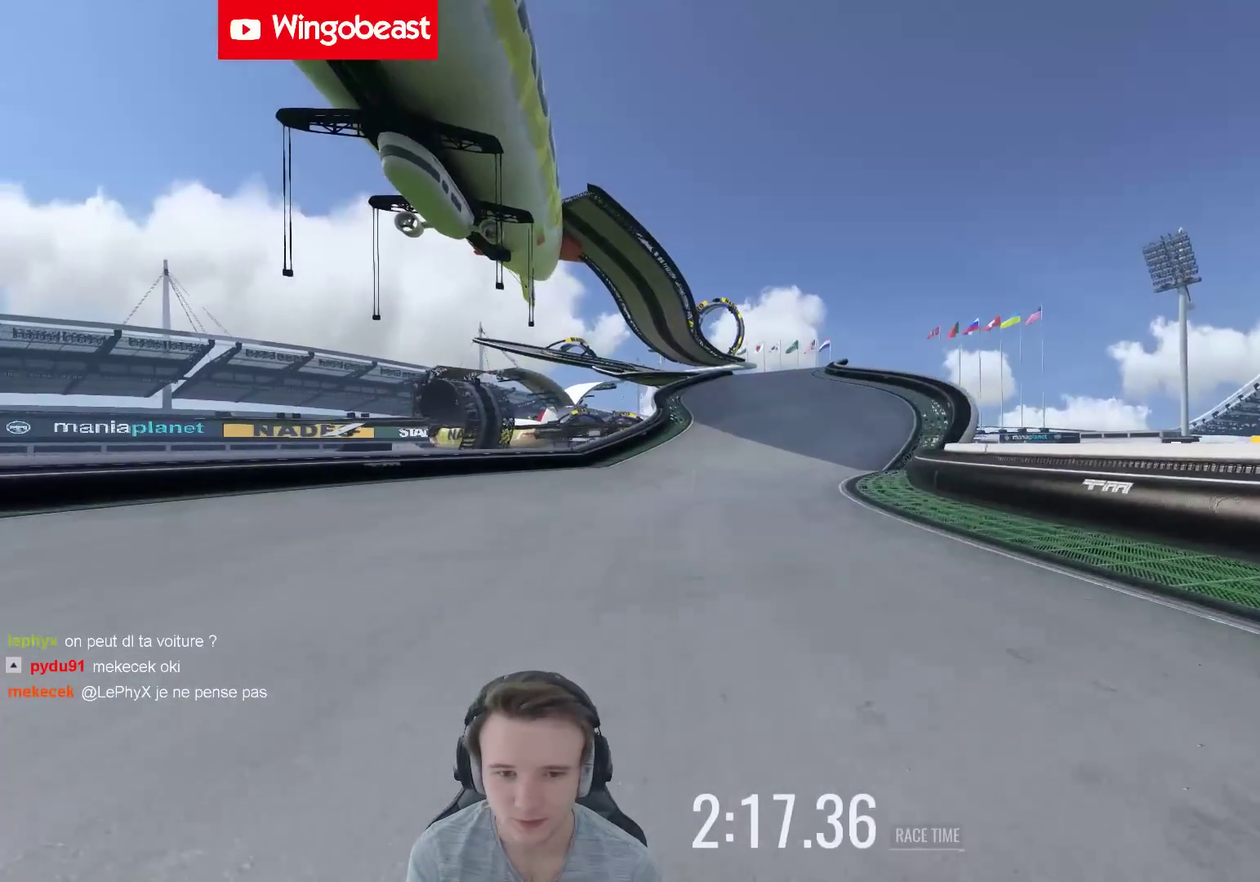
Gameplay with a controller (Xbox layout); each line is a JSON object with the inputs held at the frame after it. "events" lists button and stick changes between this image and that frame as [ms after this image, input, new state], when the widget could be followed in between. Not read: A L3 R3.
{"buttons": [], "left_stick": "center", "right_stick": "center", "events": []}
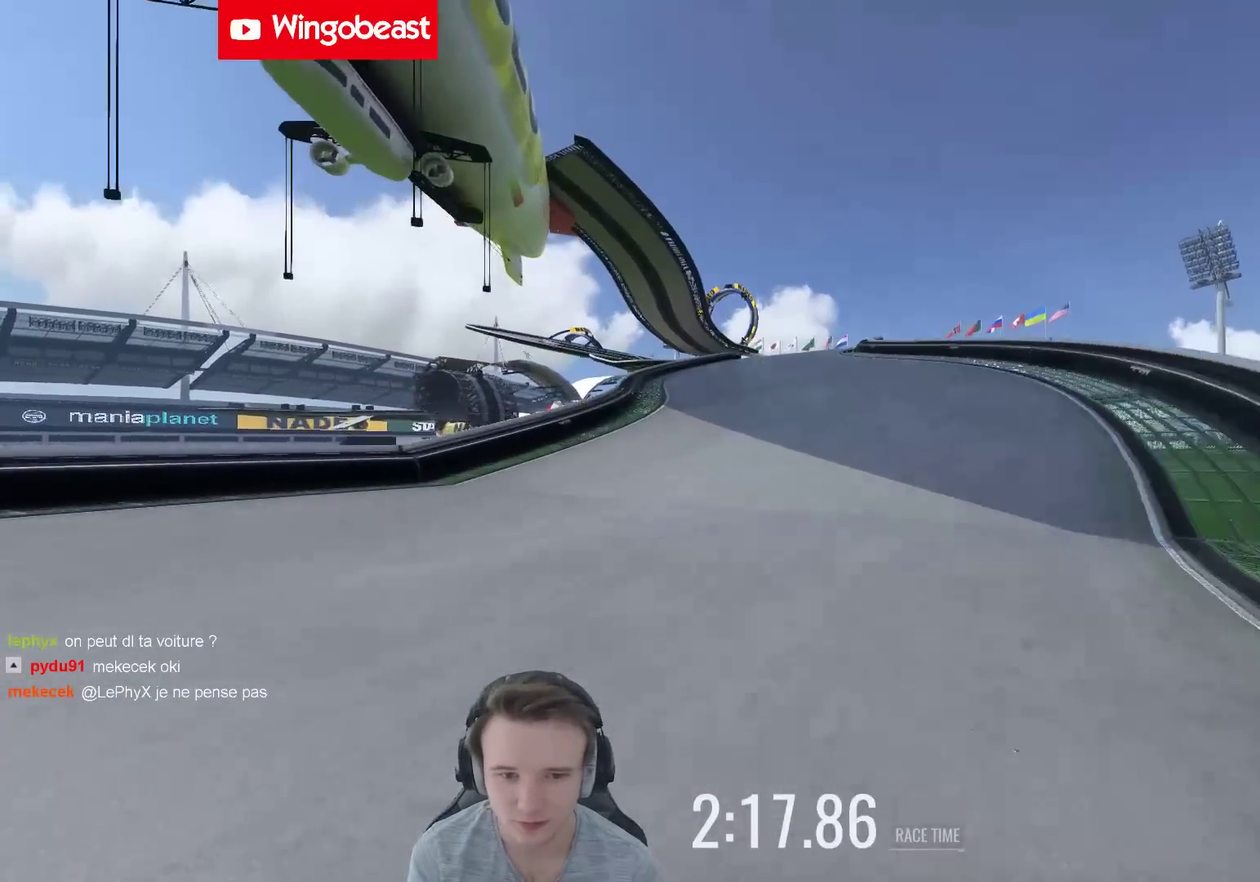
{"buttons": [], "left_stick": "center", "right_stick": "center", "events": [[50, "left_stick", "left"], [117, "left_stick", "center"], [283, "X", "down"], [383, "X", "up"]]}
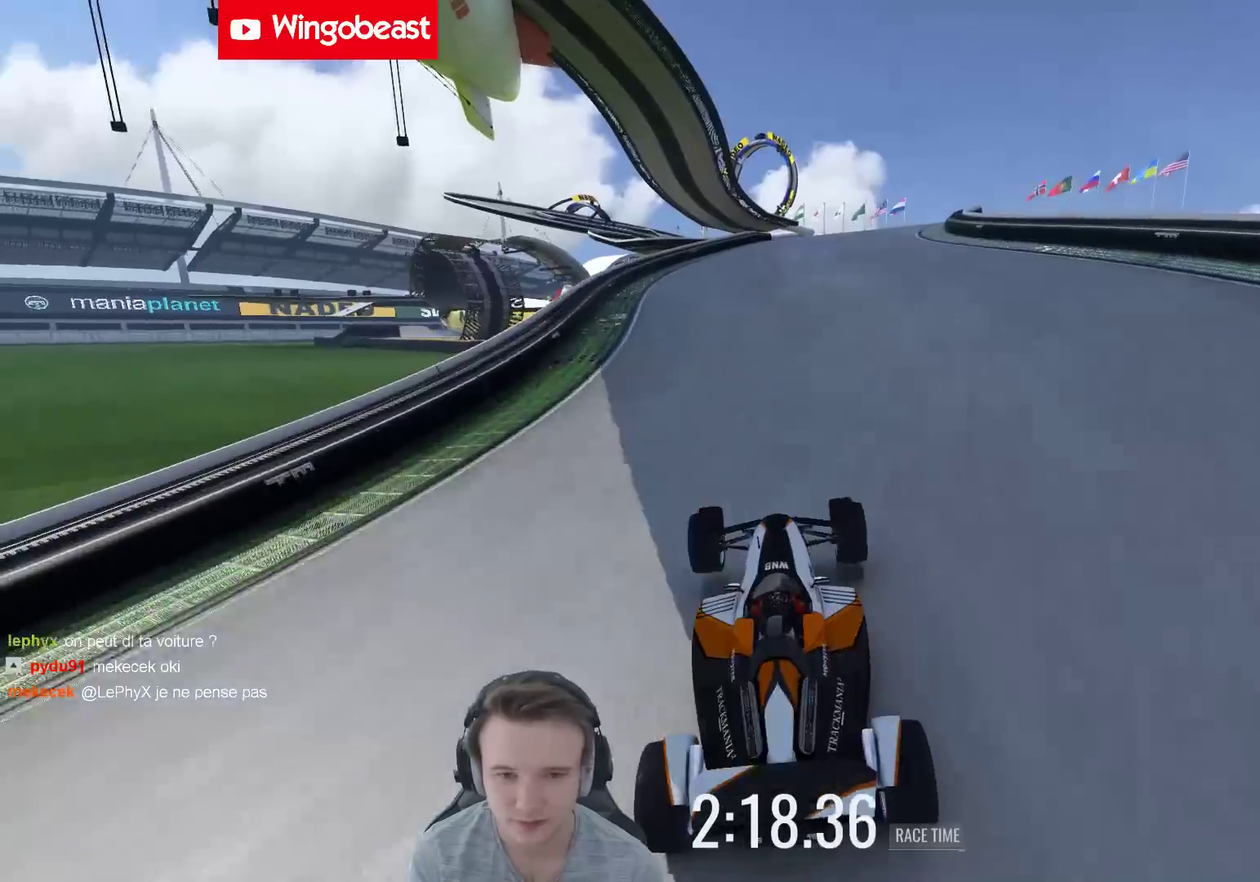
{"buttons": [], "left_stick": "center", "right_stick": "center", "events": [[217, "left_stick", "right"], [283, "left_stick", "center"]]}
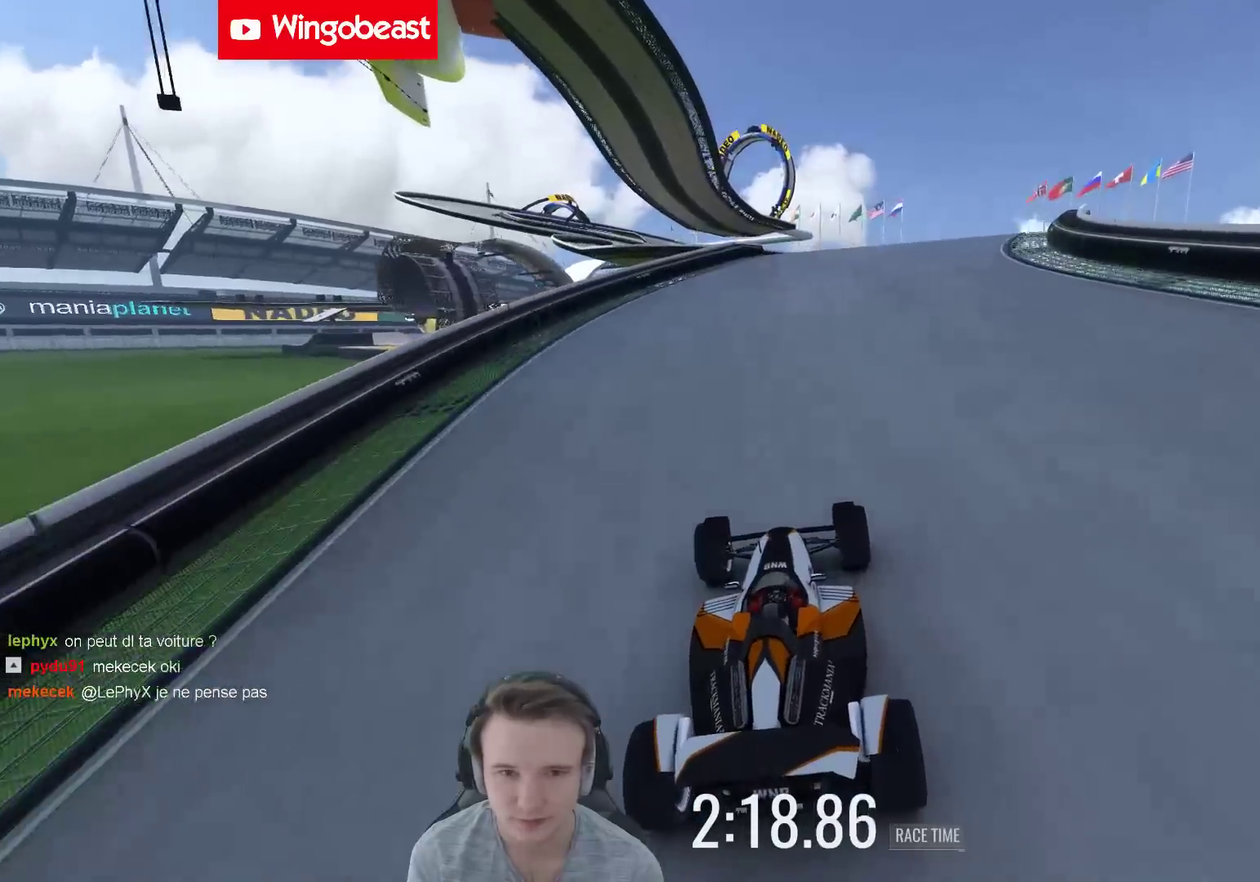
{"buttons": [], "left_stick": "center", "right_stick": "center", "events": [[150, "left_stick", "right"], [283, "left_stick", "center"]]}
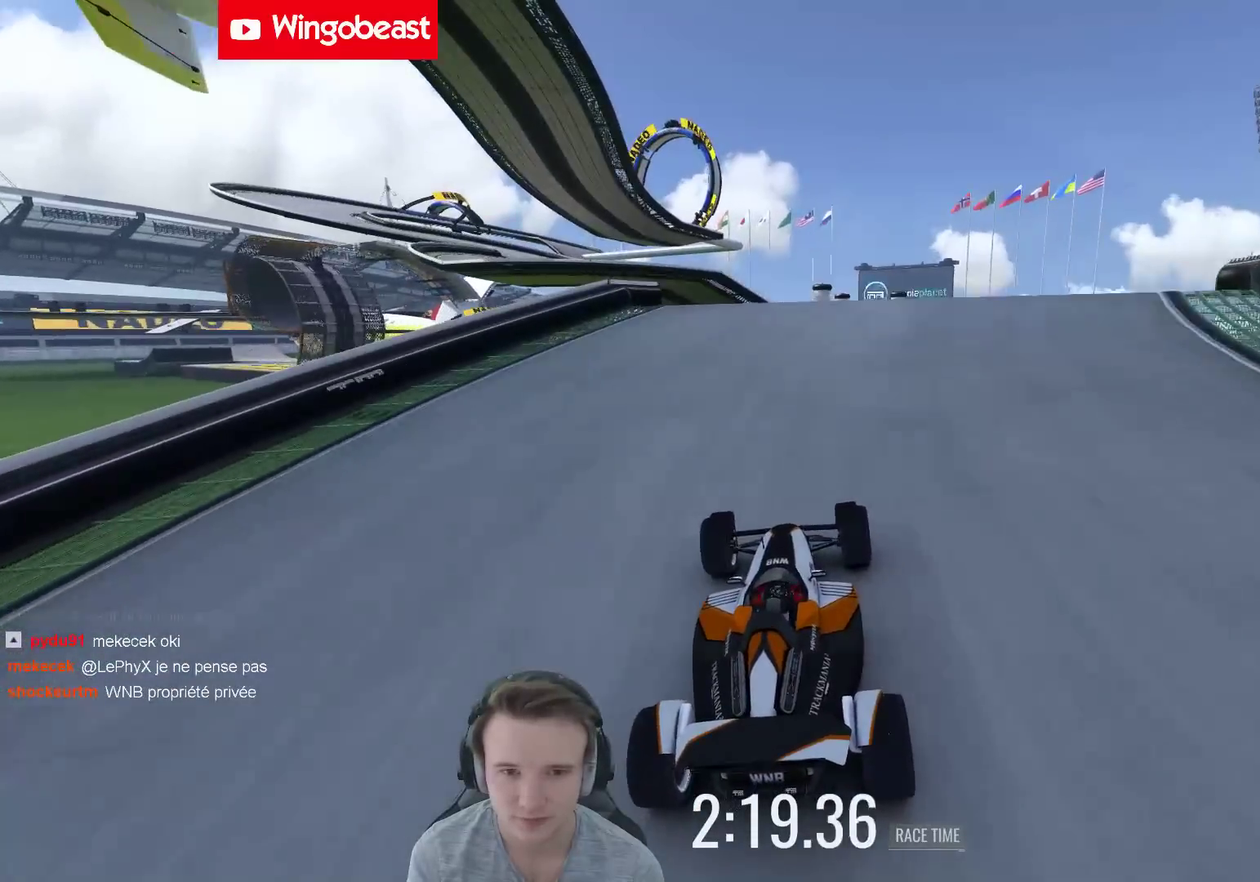
{"buttons": [], "left_stick": "right", "right_stick": "center", "events": [[350, "left_stick", "right"]]}
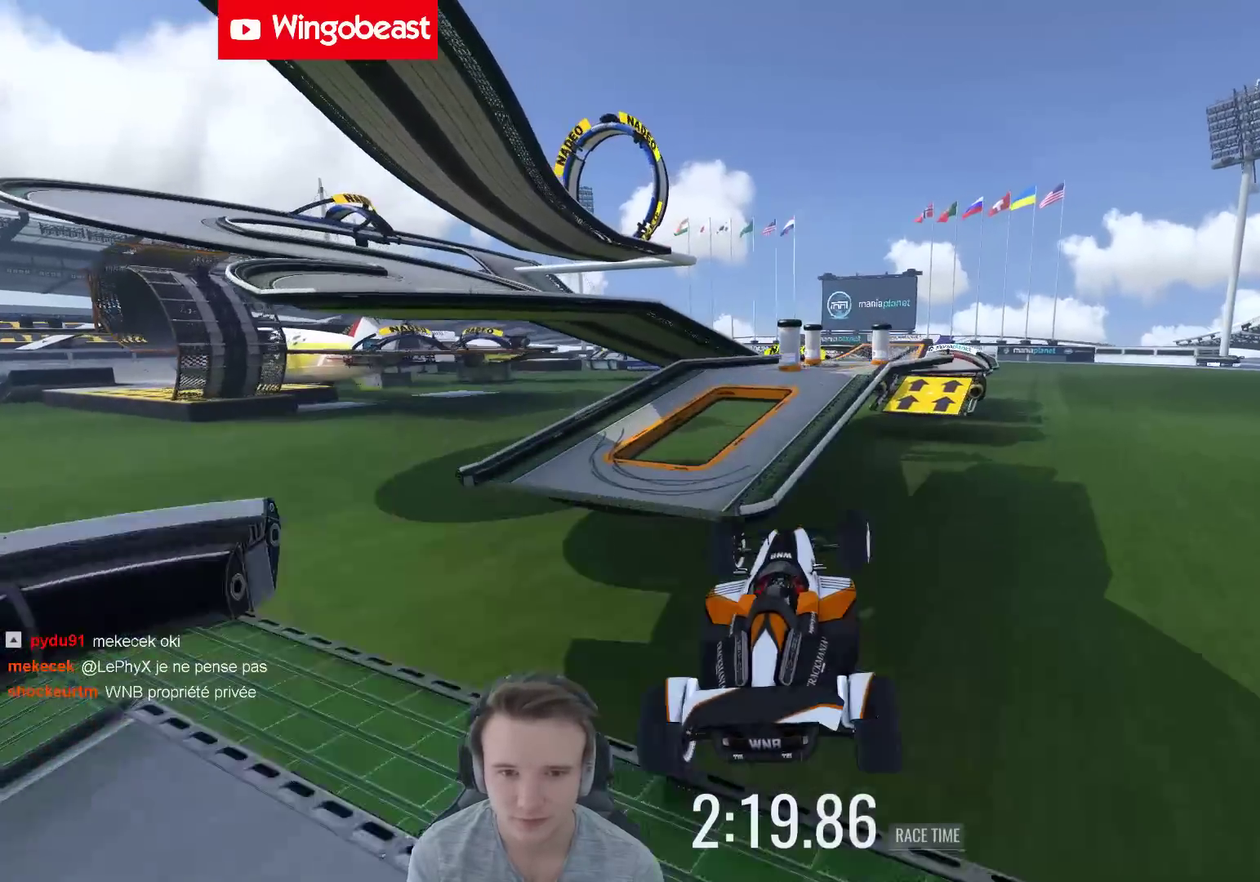
{"buttons": [], "left_stick": "left", "right_stick": "center", "events": [[50, "left_stick", "left"]]}
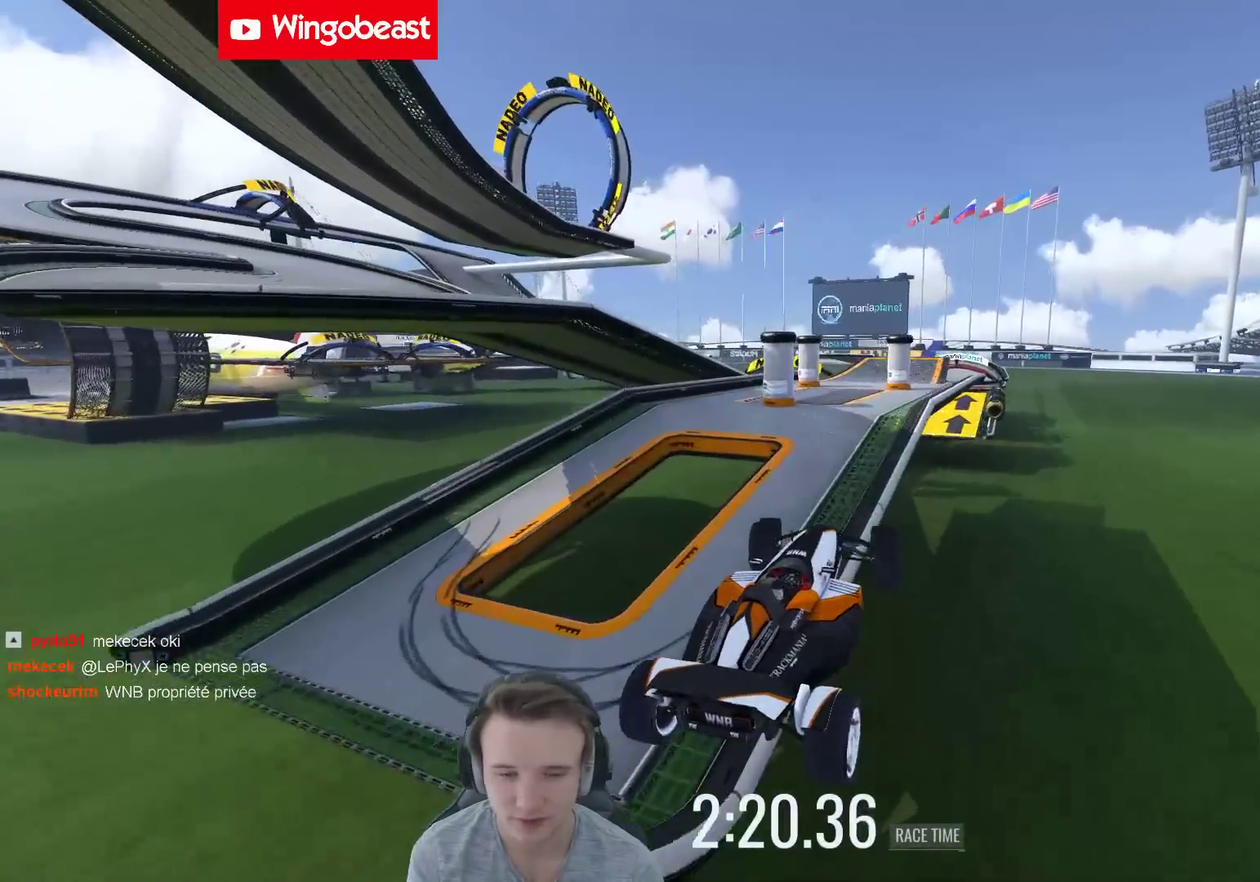
{"buttons": [], "left_stick": "left", "right_stick": "center", "events": []}
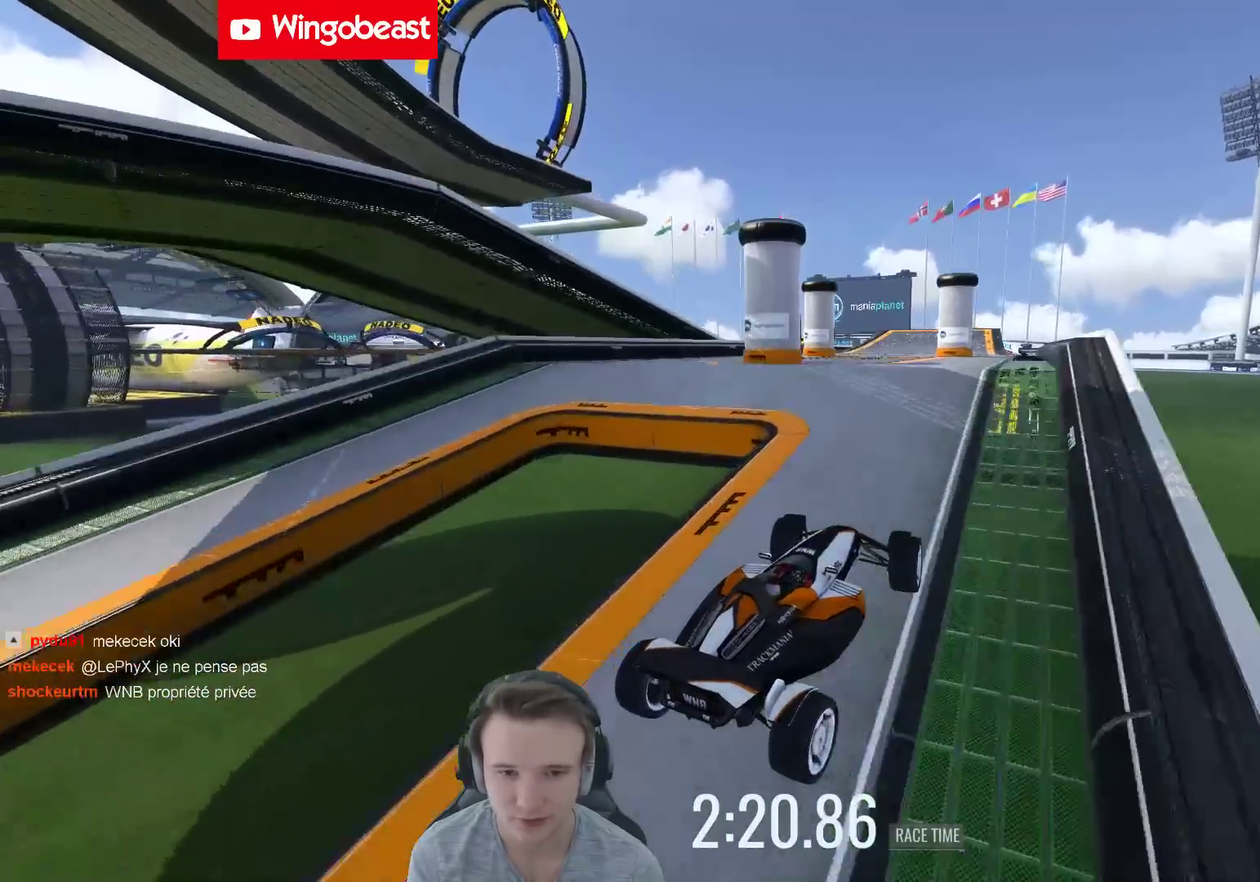
{"buttons": [], "left_stick": "right", "right_stick": "center", "events": [[417, "left_stick", "right"]]}
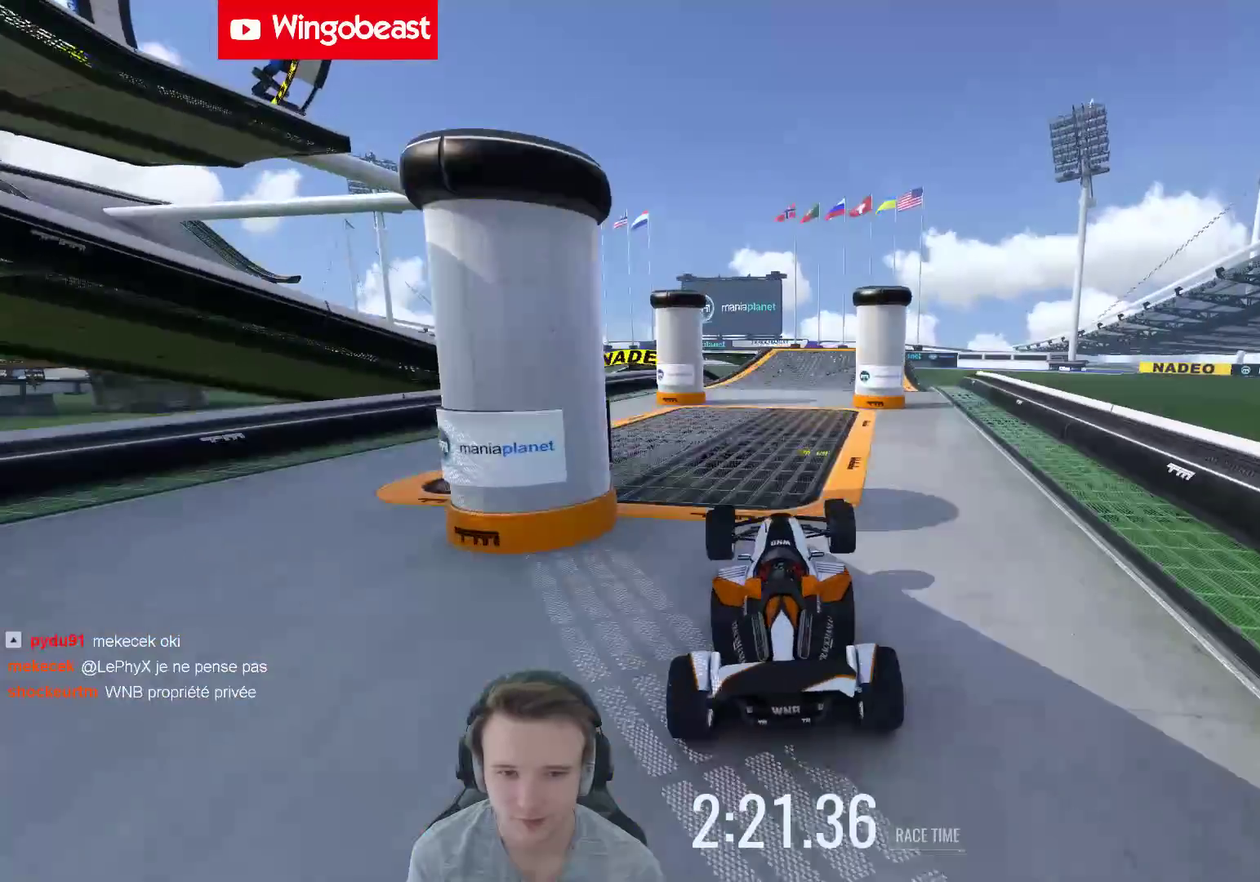
{"buttons": [], "left_stick": "right", "right_stick": "center", "events": []}
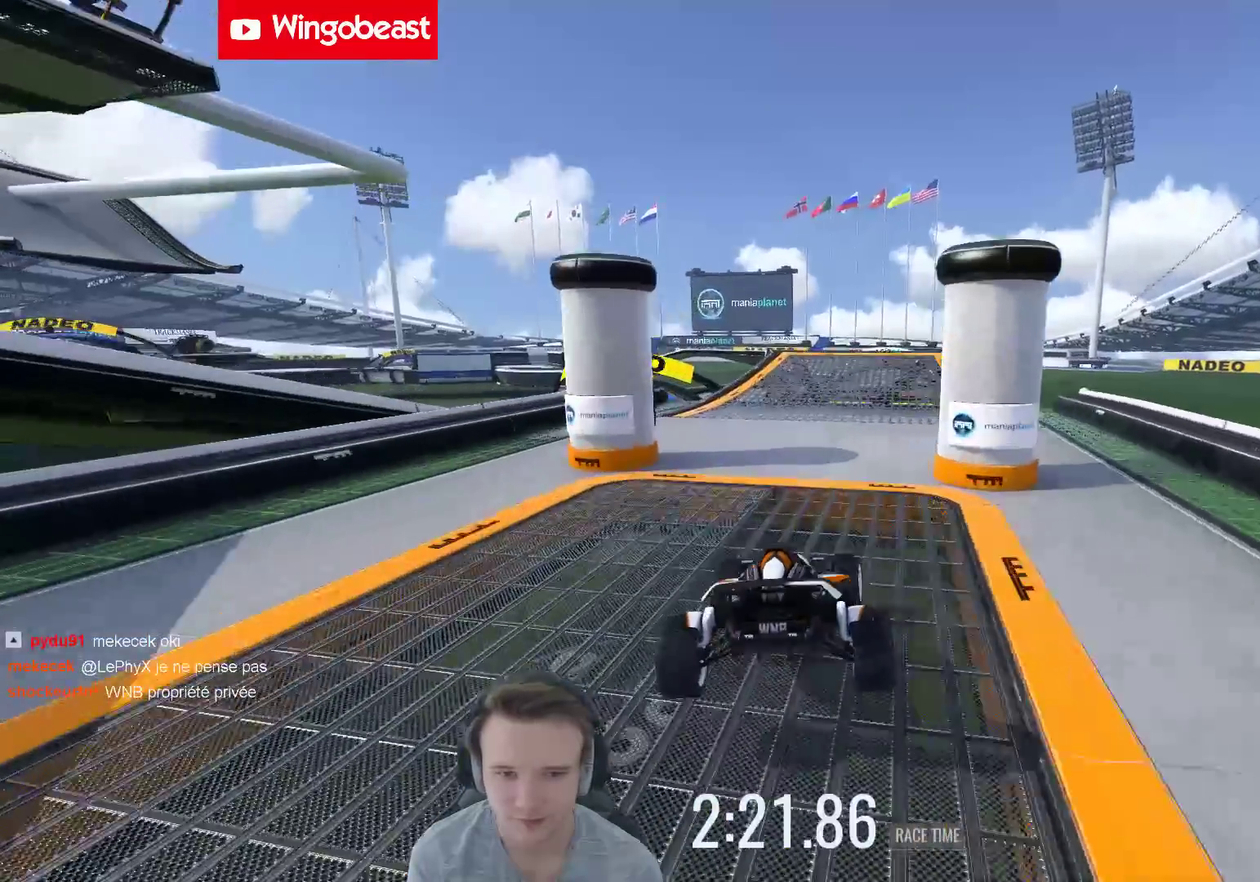
{"buttons": [], "left_stick": "right", "right_stick": "center", "events": []}
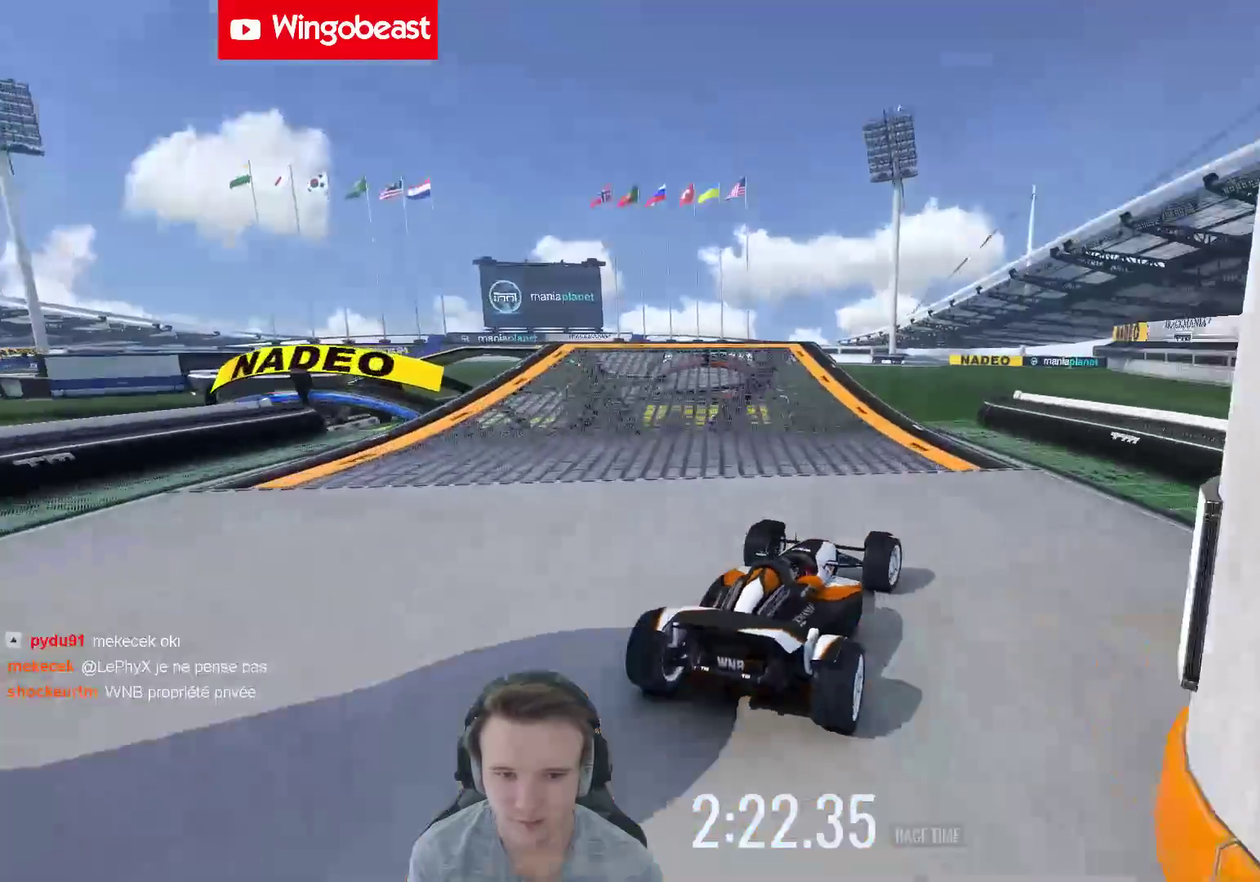
{"buttons": [], "left_stick": "left", "right_stick": "center", "events": [[117, "left_stick", "left"]]}
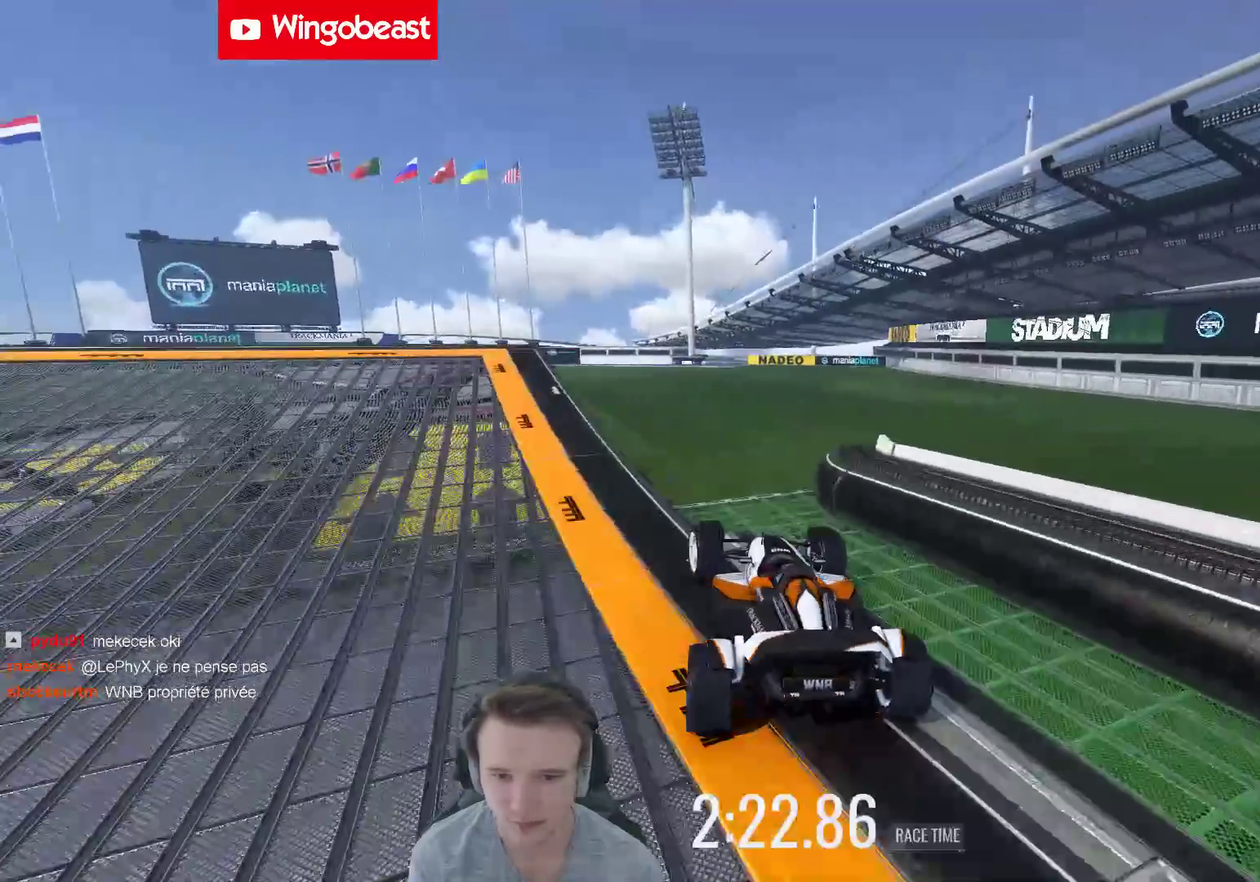
{"buttons": [], "left_stick": "center", "right_stick": "center", "events": [[150, "left_stick", "center"], [250, "left_stick", "right"], [450, "left_stick", "center"]]}
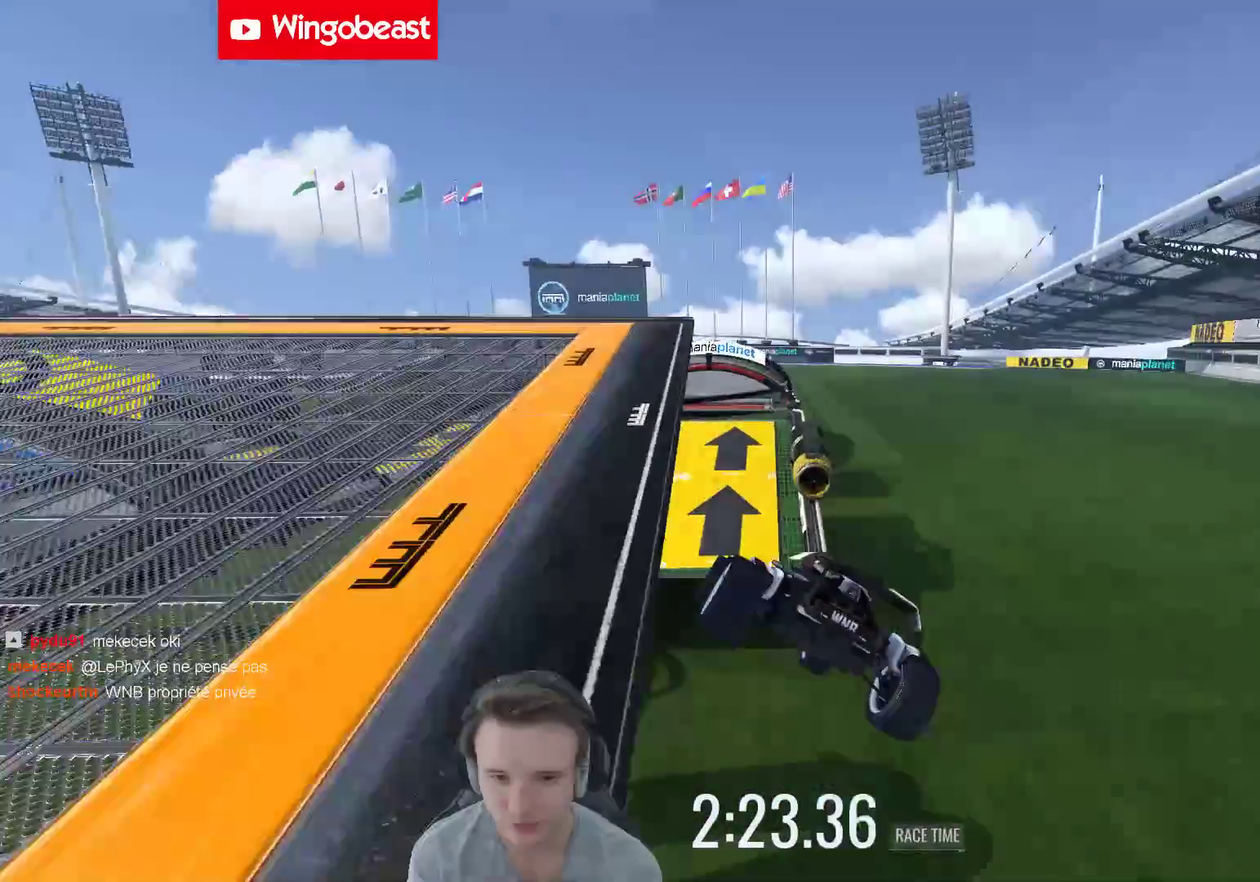
{"buttons": [], "left_stick": "center", "right_stick": "center", "events": [[50, "left_stick", "left"], [383, "left_stick", "center"]]}
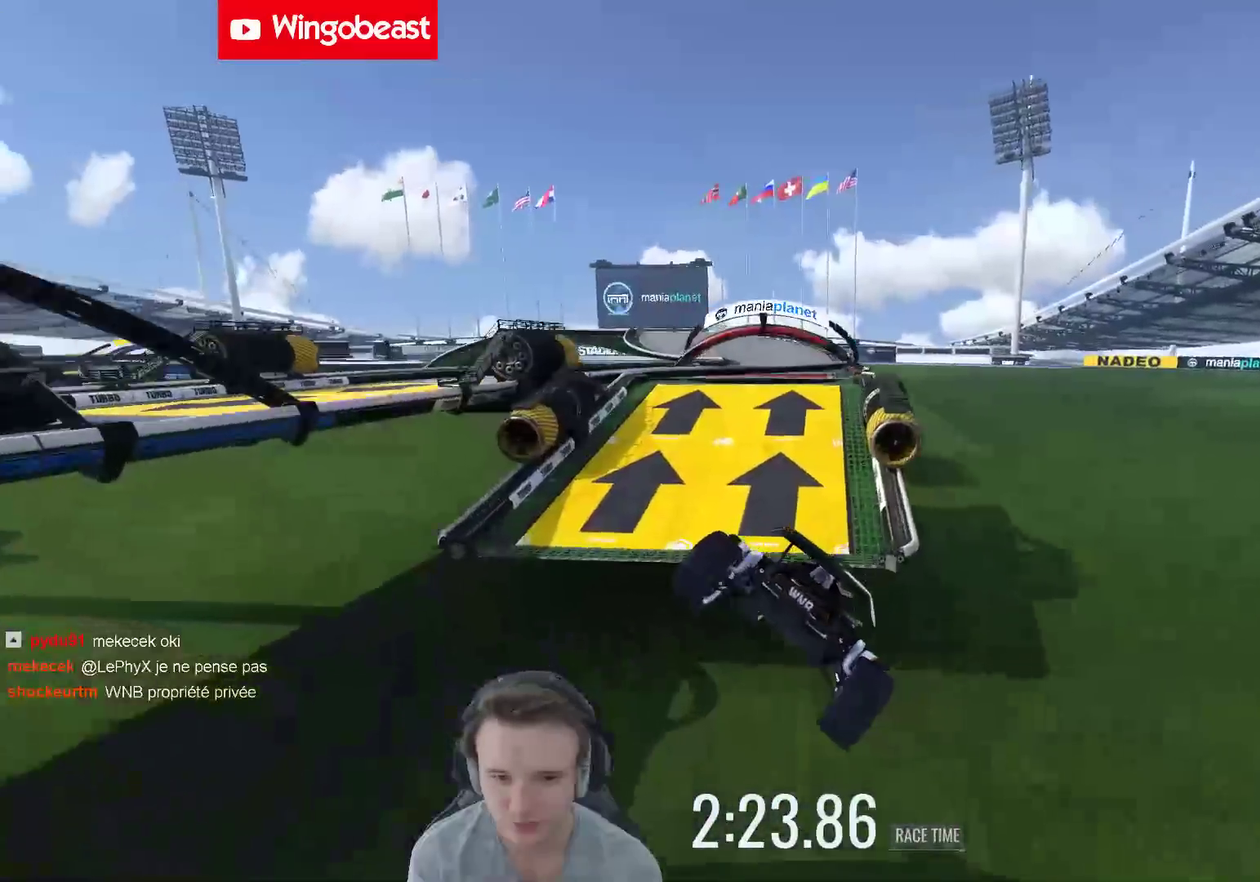
{"buttons": [], "left_stick": "center", "right_stick": "center", "events": [[150, "L1", "down"], [283, "L1", "up"]]}
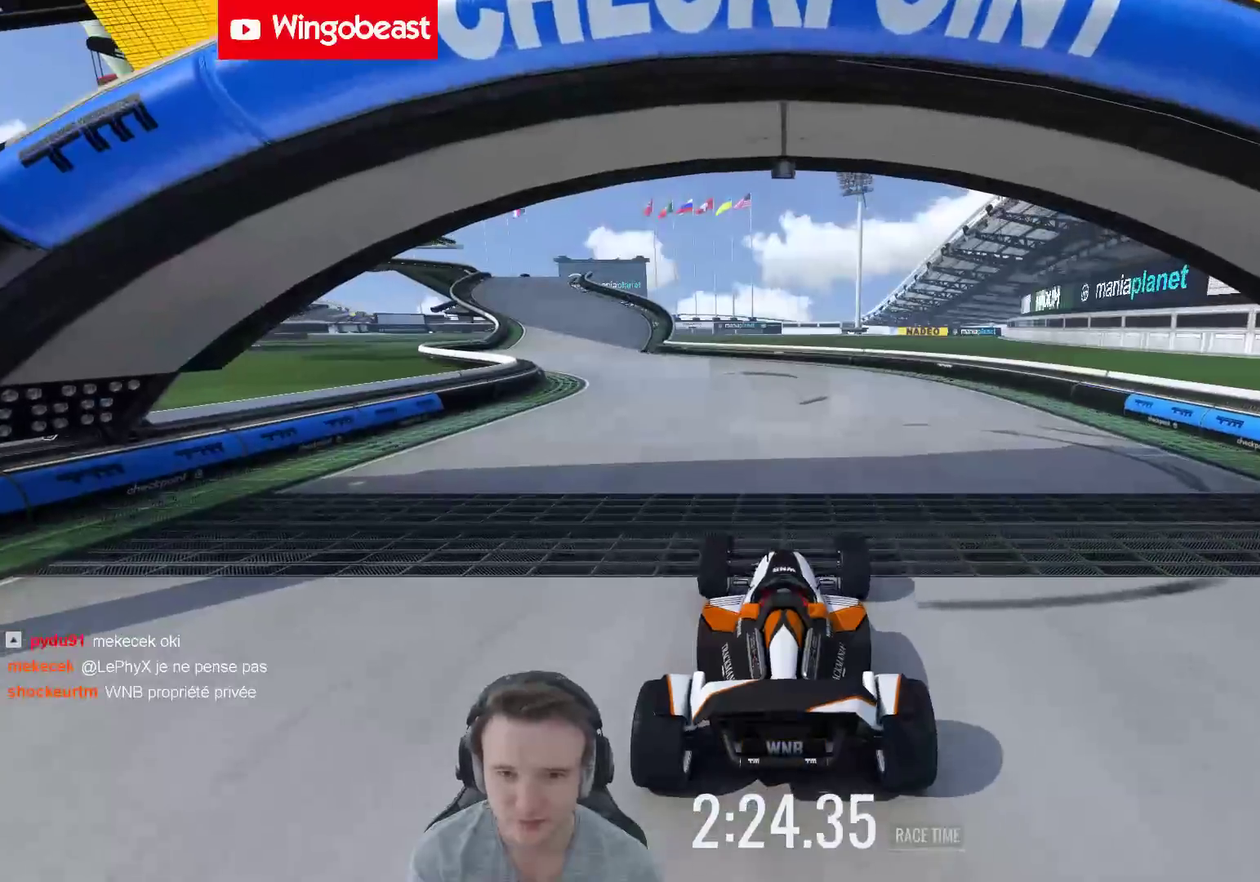
{"buttons": [], "left_stick": "center", "right_stick": "center", "events": [[250, "B", "down"], [417, "B", "up"]]}
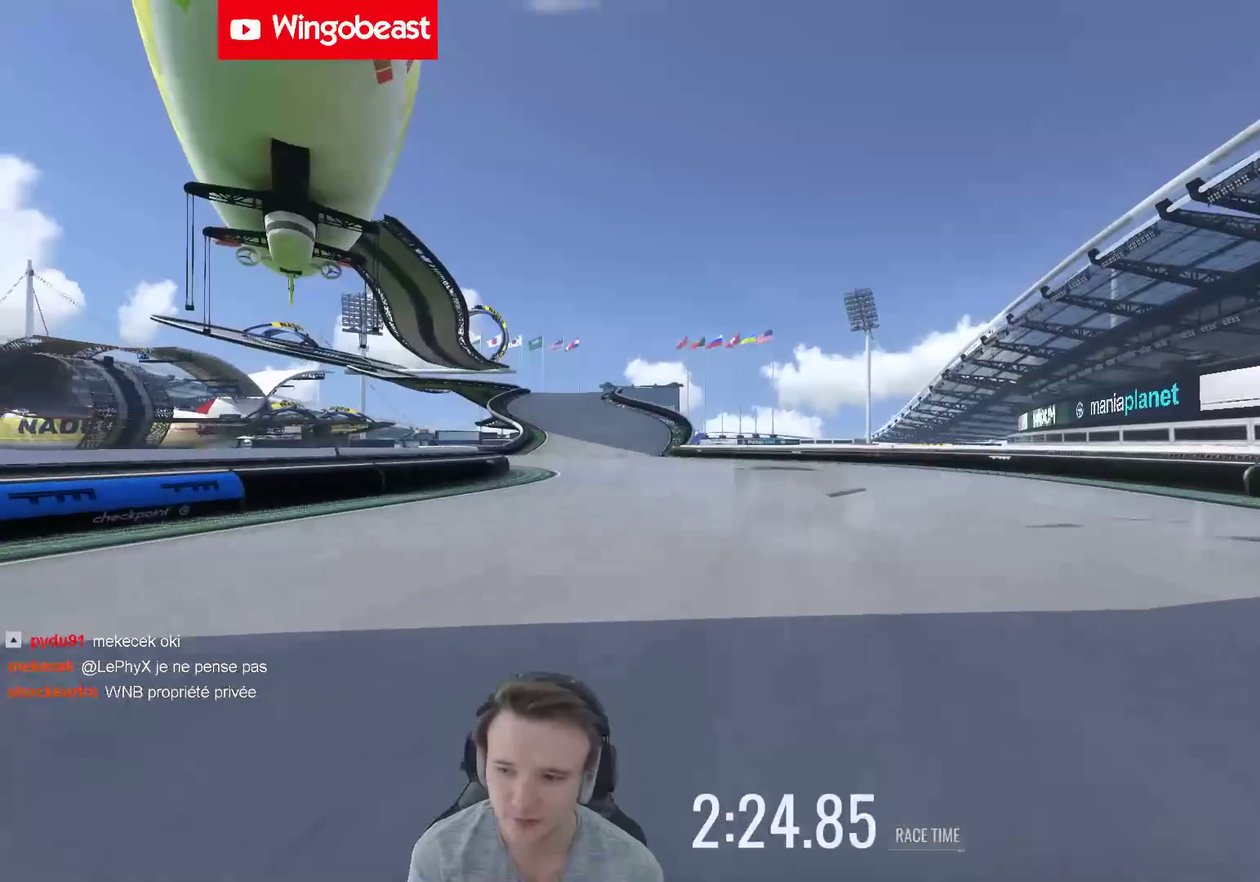
{"buttons": [], "left_stick": "center", "right_stick": "center", "events": []}
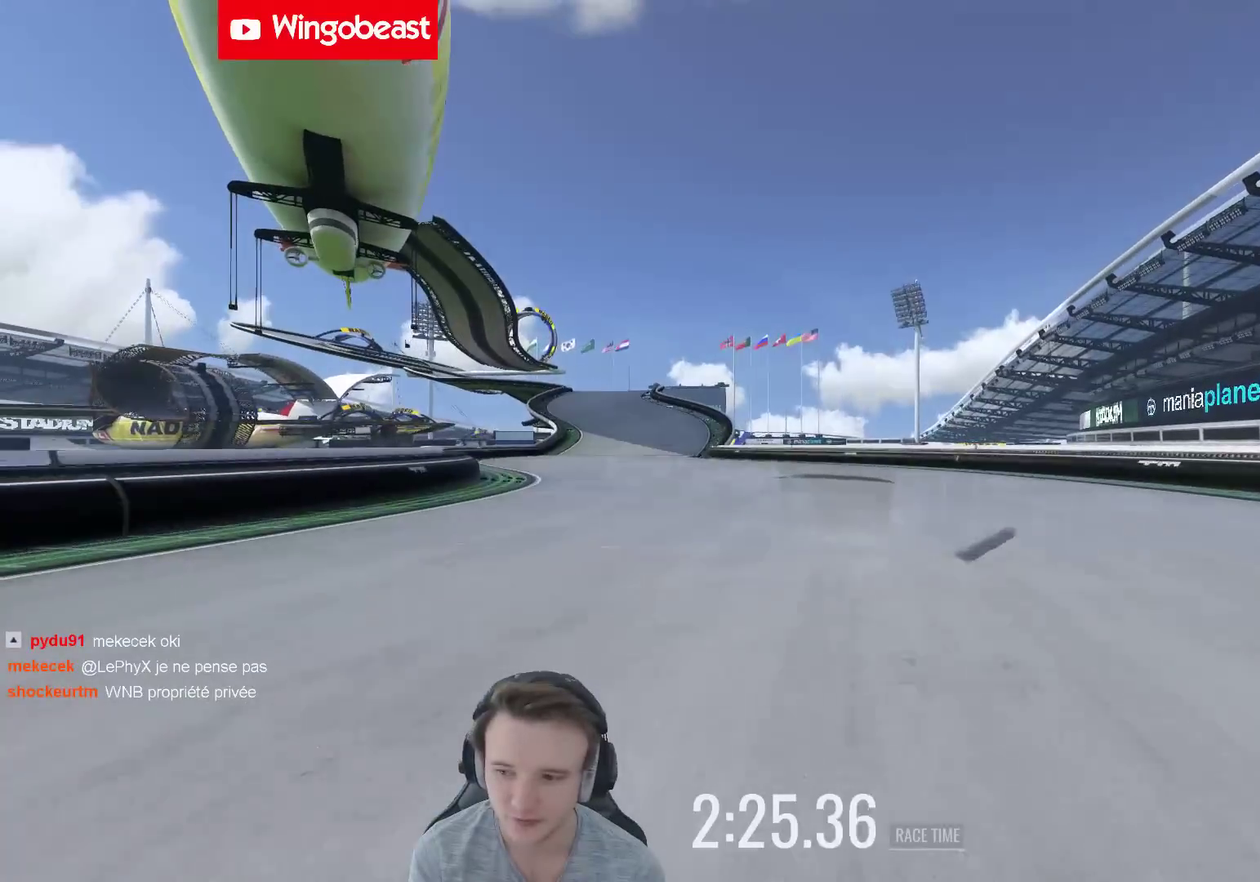
{"buttons": [], "left_stick": "center", "right_stick": "center", "events": []}
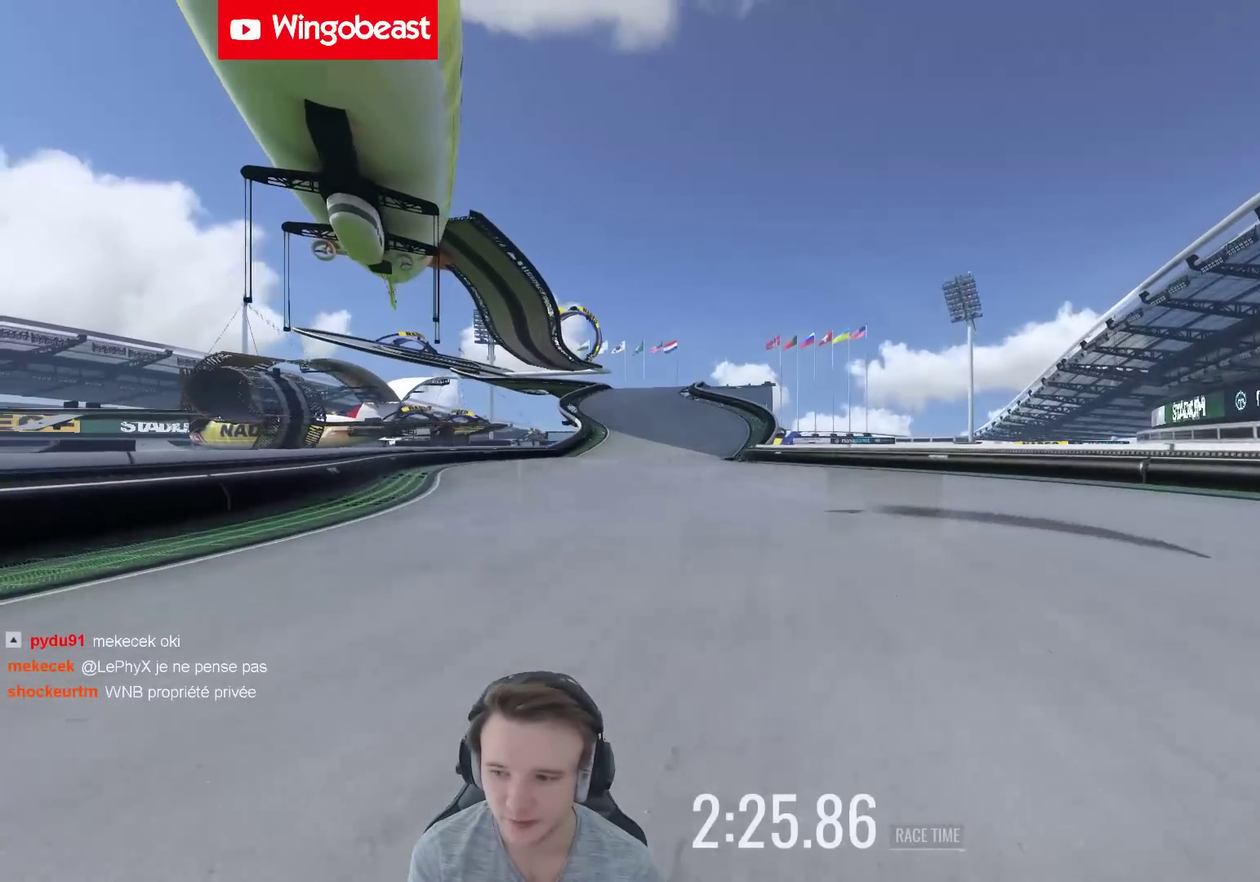
{"buttons": [], "left_stick": "center", "right_stick": "center", "events": []}
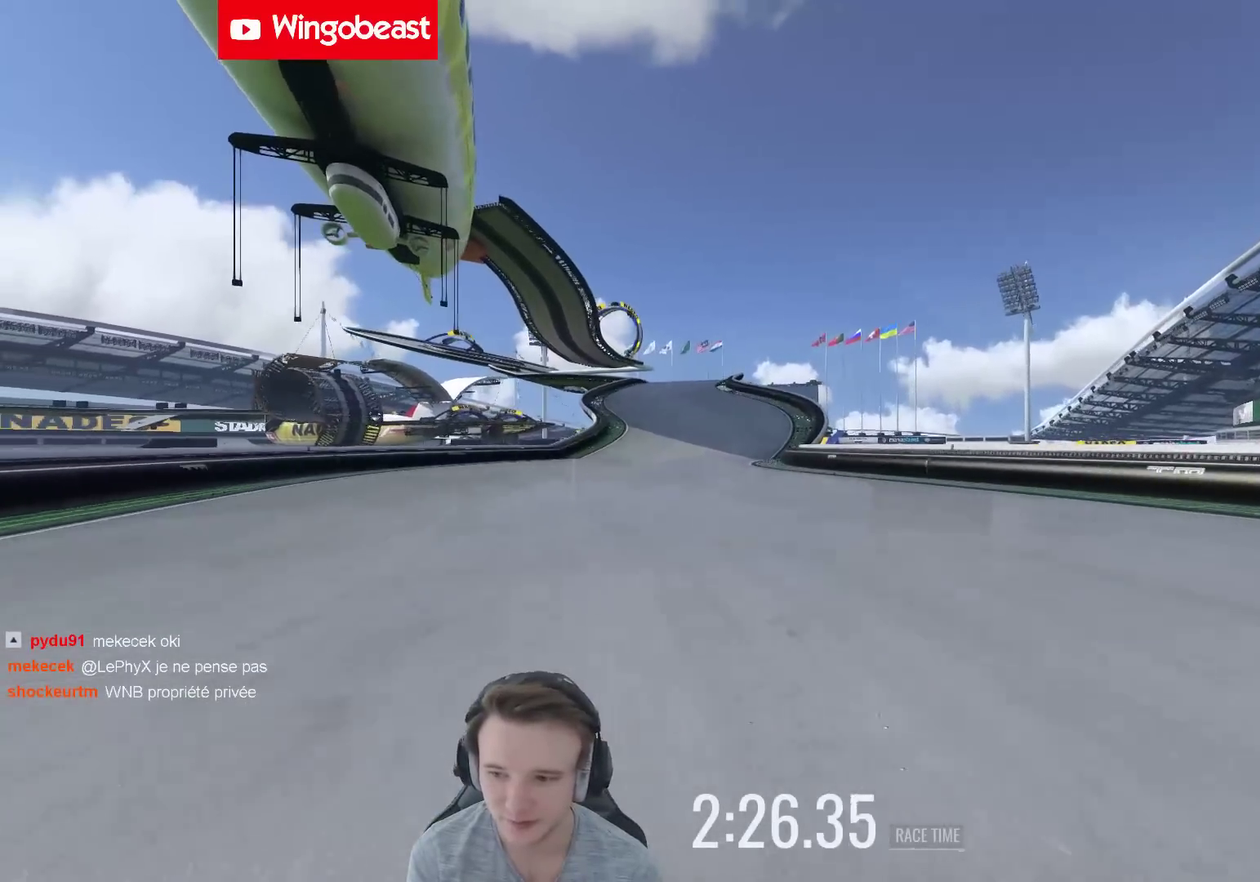
{"buttons": [], "left_stick": "left", "right_stick": "center", "events": [[483, "left_stick", "left"]]}
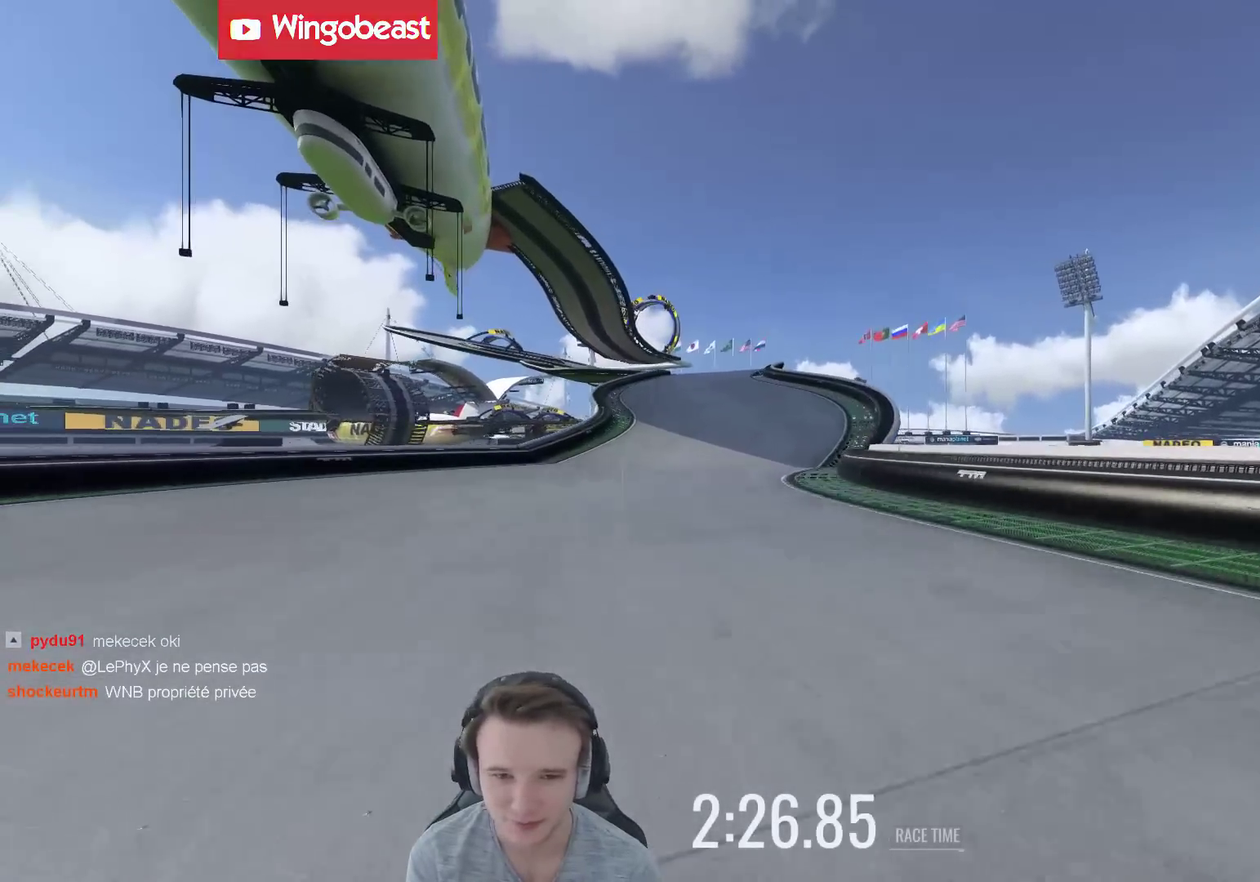
{"buttons": [], "left_stick": "center", "right_stick": "center", "events": [[150, "left_stick", "center"], [350, "left_stick", "right"], [450, "left_stick", "center"]]}
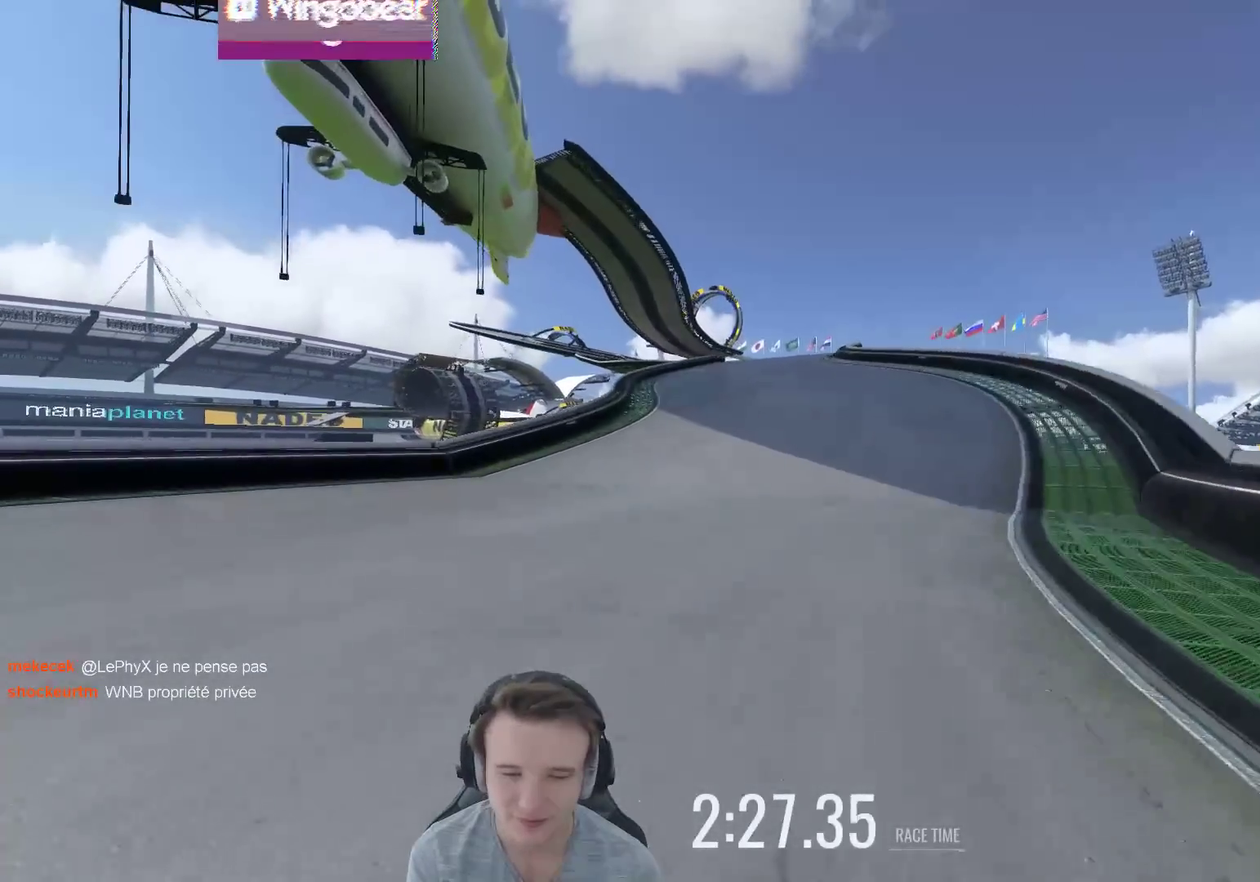
{"buttons": ["X"], "left_stick": "center", "right_stick": "center", "events": [[450, "X", "down"]]}
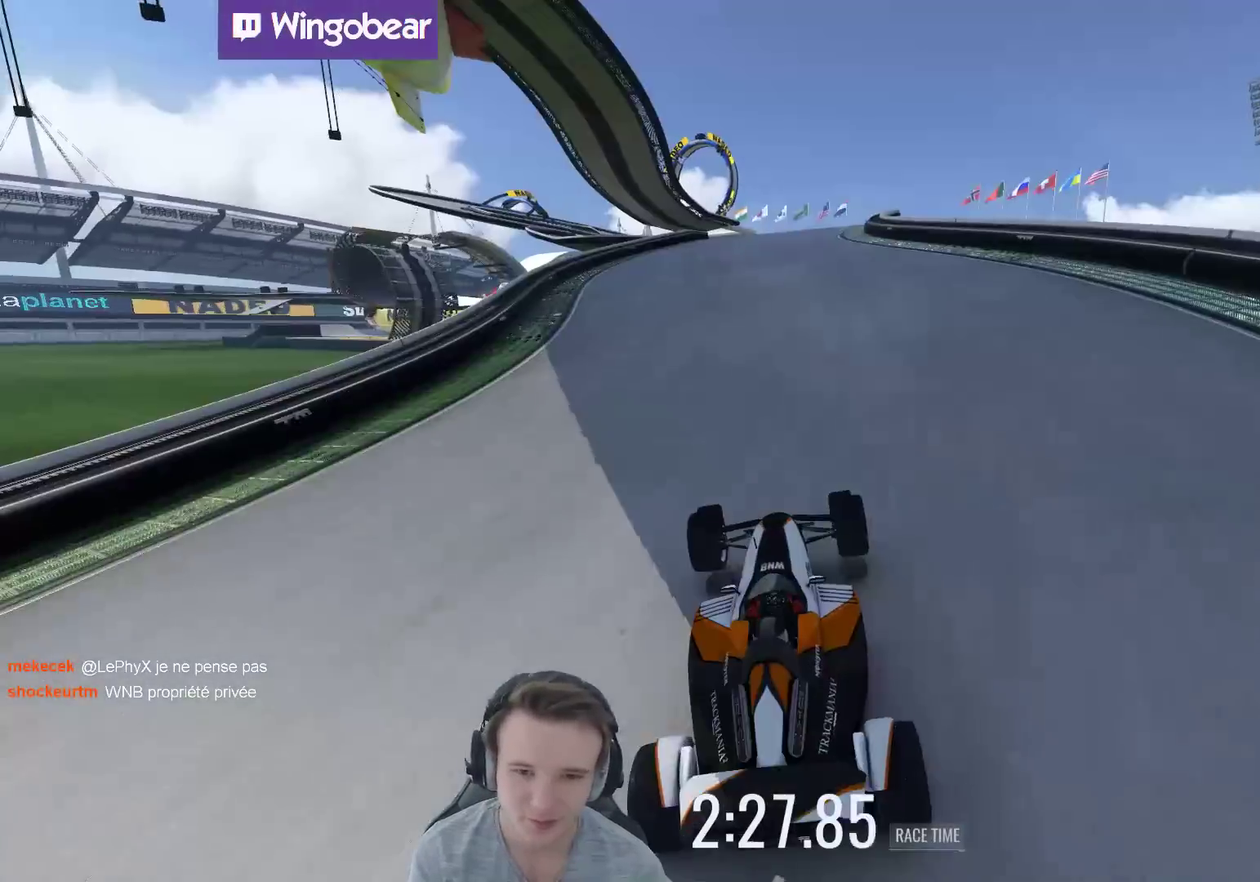
{"buttons": [], "left_stick": "center", "right_stick": "center", "events": [[83, "X", "up"]]}
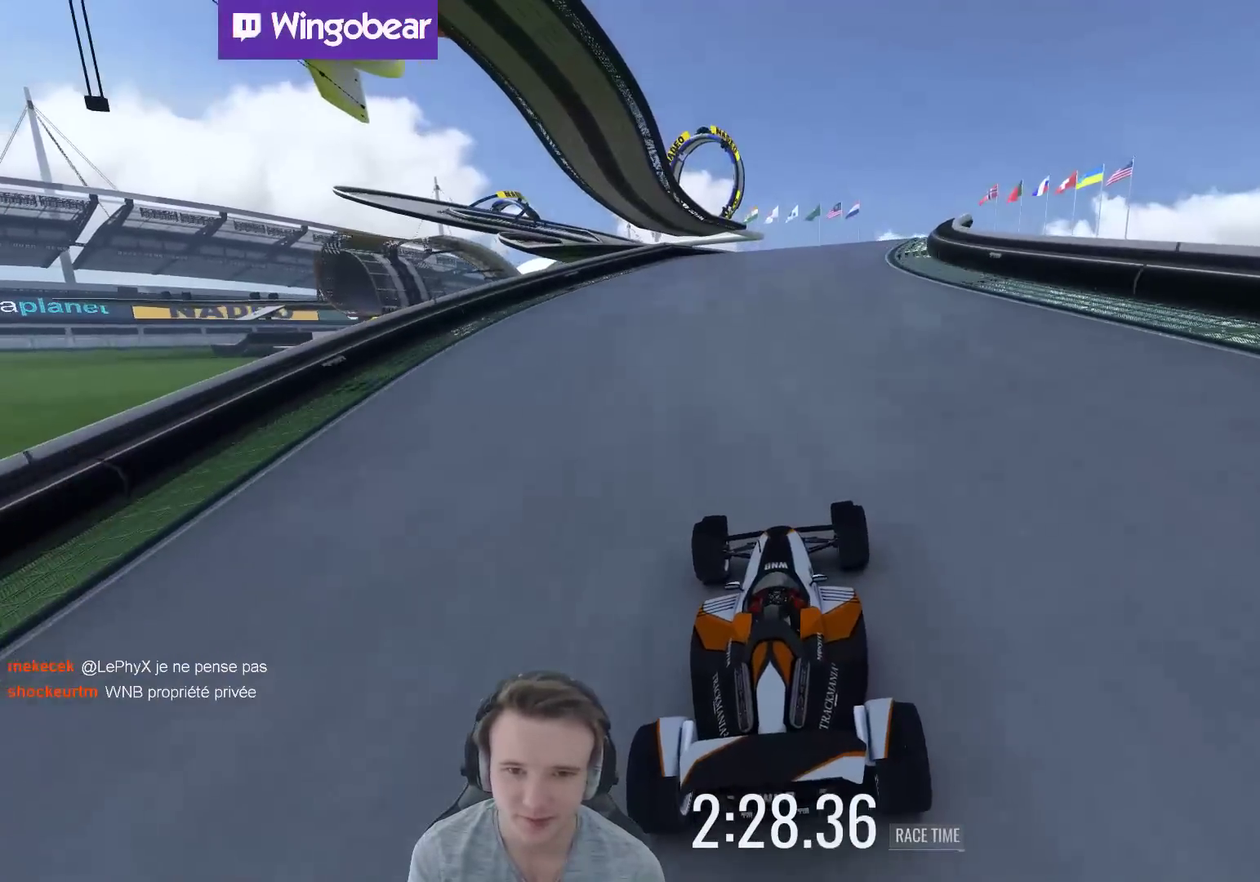
{"buttons": [], "left_stick": "center", "right_stick": "center", "events": [[250, "left_stick", "right"], [350, "left_stick", "center"]]}
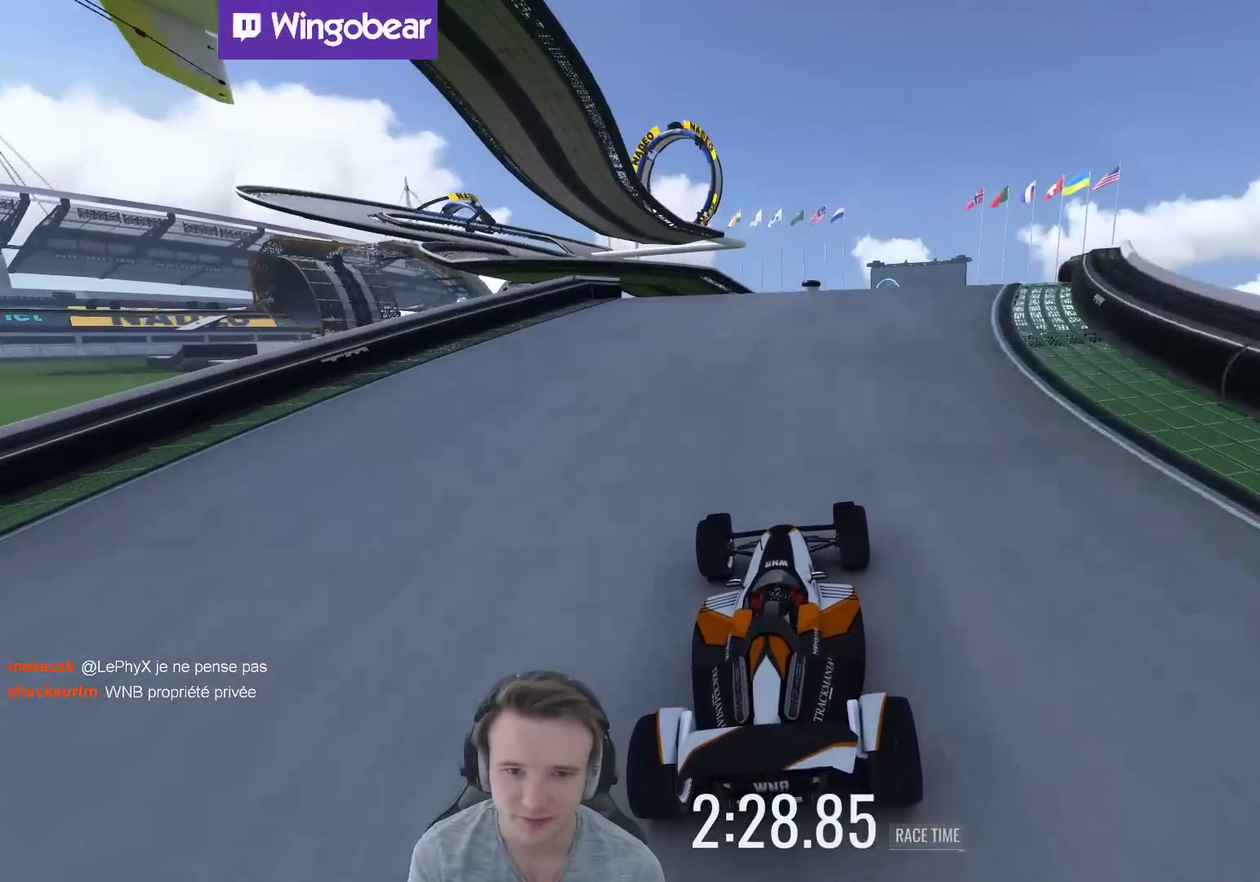
{"buttons": [], "left_stick": "right", "right_stick": "center", "events": [[450, "left_stick", "right"]]}
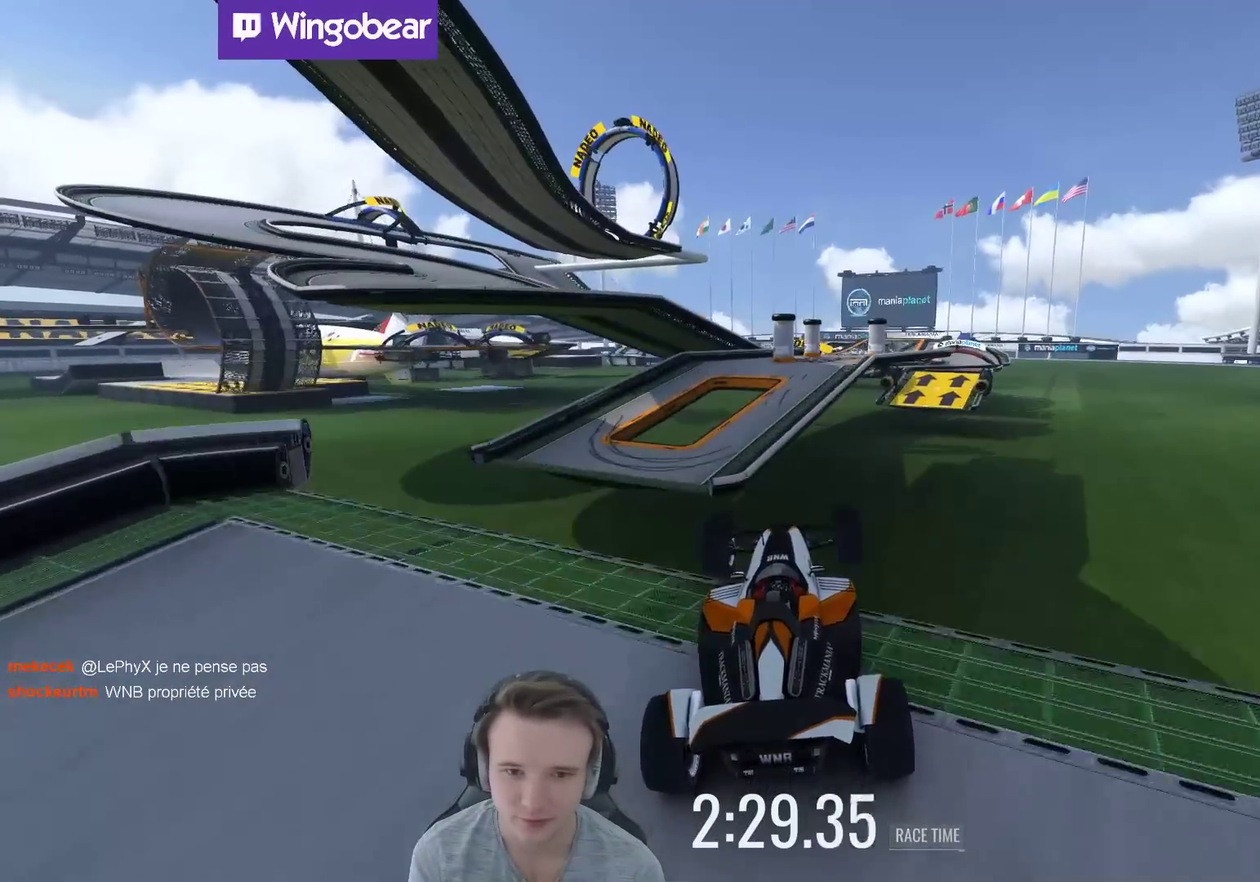
{"buttons": [], "left_stick": "left", "right_stick": "center", "events": [[17, "left_stick", "center"], [133, "left_stick", "left"]]}
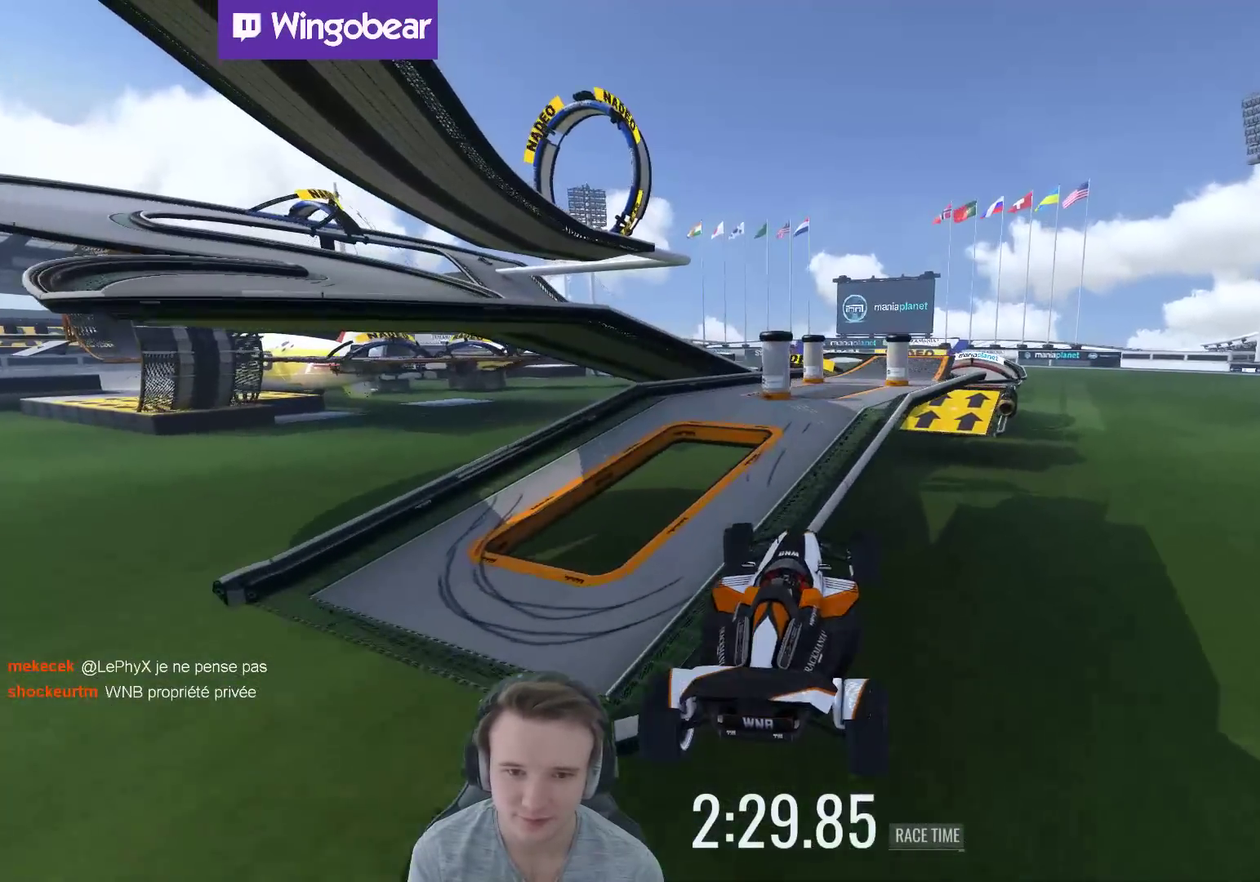
{"buttons": [], "left_stick": "right", "right_stick": "center", "events": [[250, "left_stick", "center"], [317, "left_stick", "right"]]}
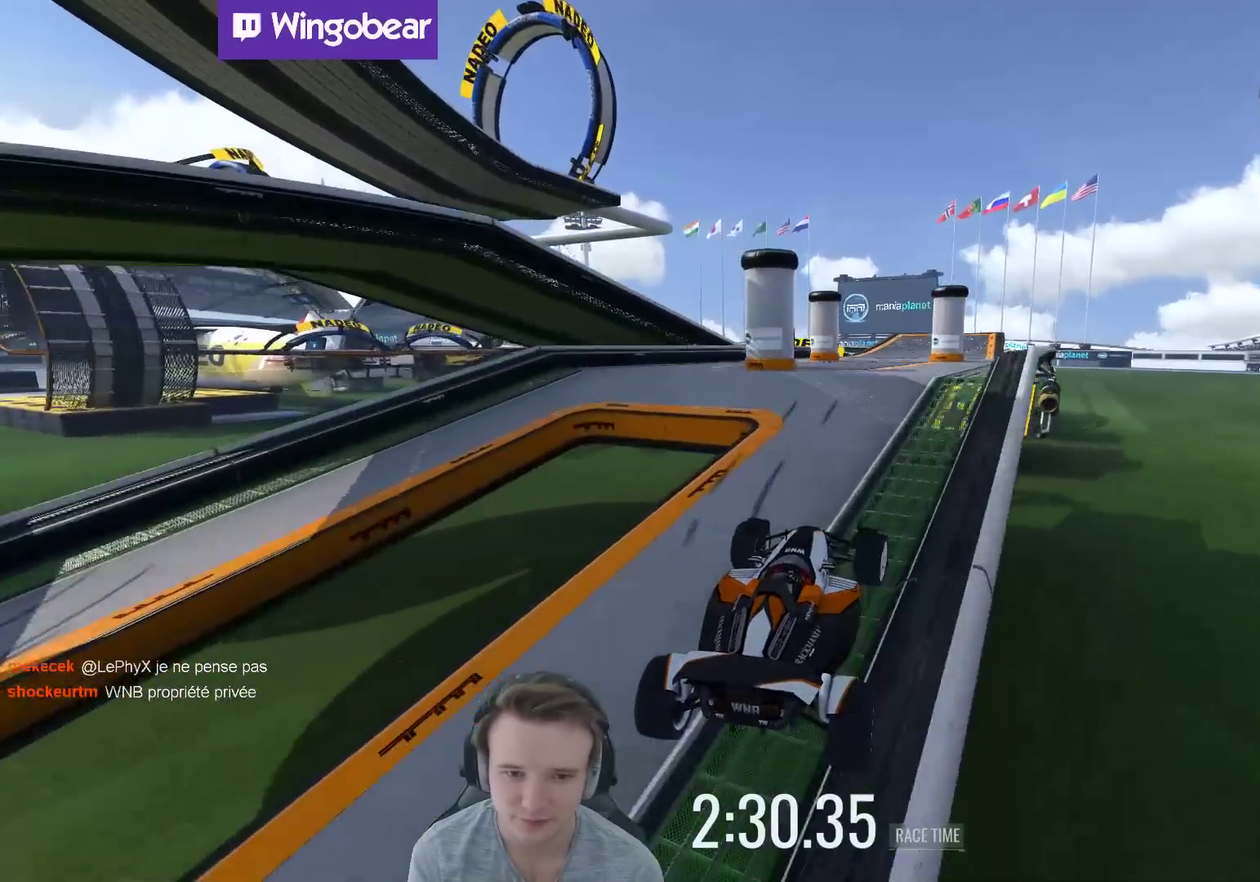
{"buttons": [], "left_stick": "center", "right_stick": "center", "events": [[383, "left_stick", "center"]]}
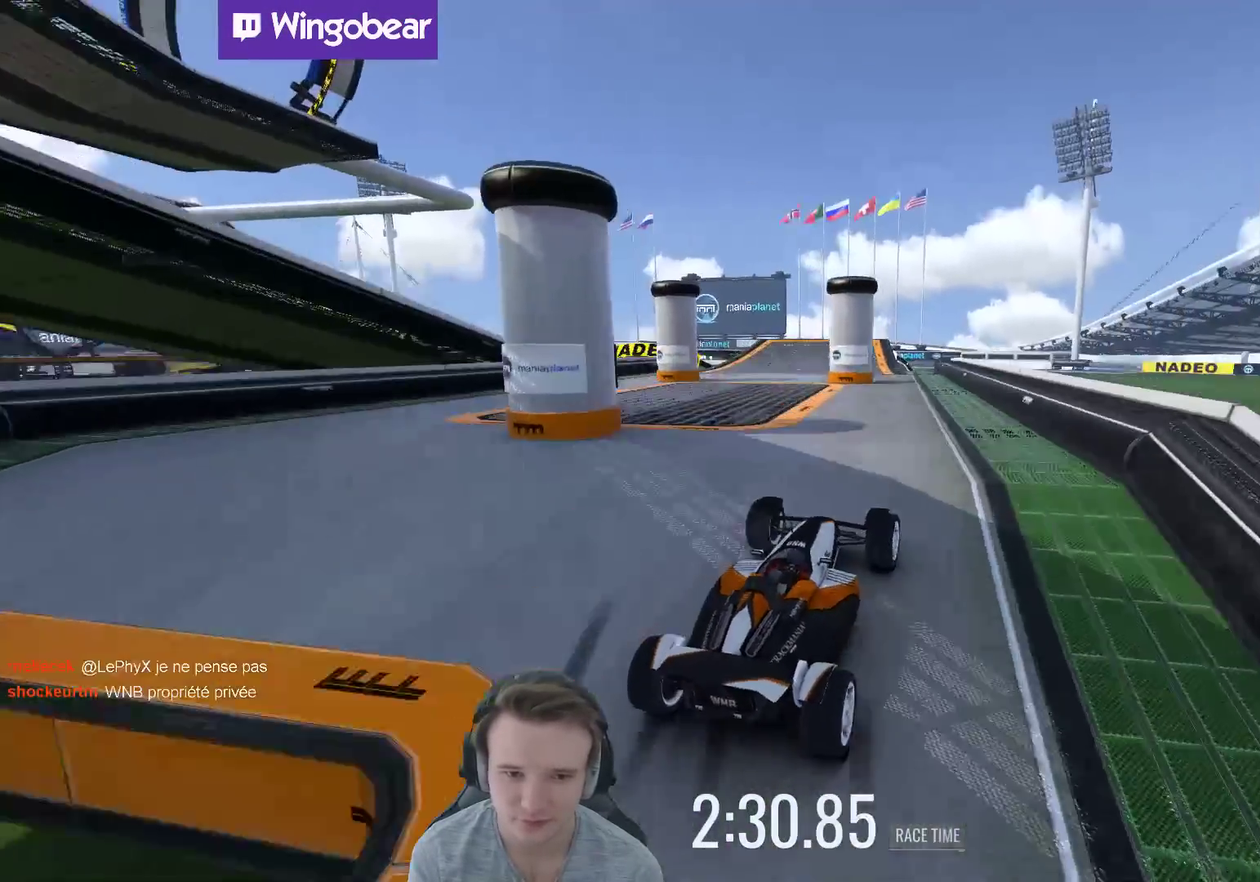
{"buttons": [], "left_stick": "left", "right_stick": "center", "events": [[150, "left_stick", "left"], [250, "left_stick", "center"], [450, "left_stick", "left"]]}
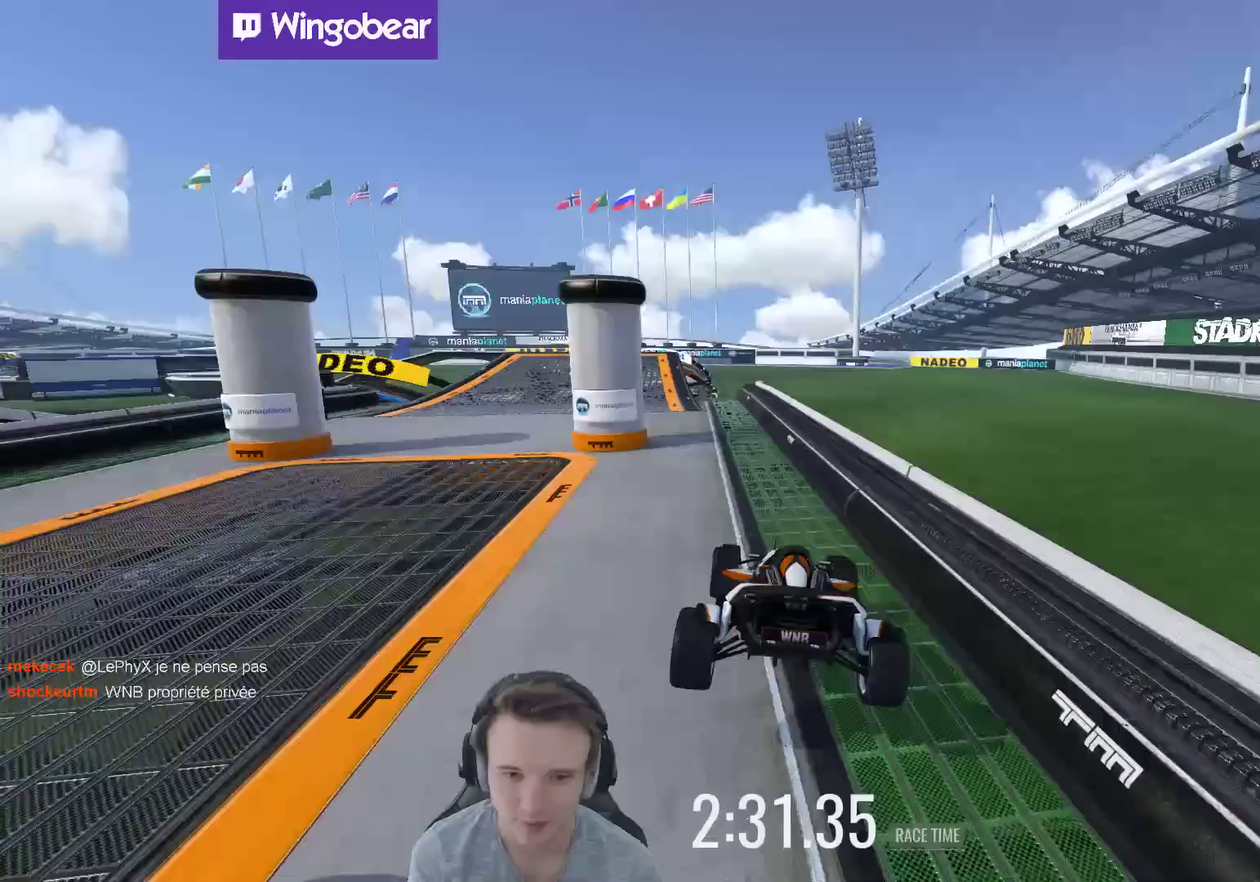
{"buttons": [], "left_stick": "right", "right_stick": "center", "events": [[417, "left_stick", "right"]]}
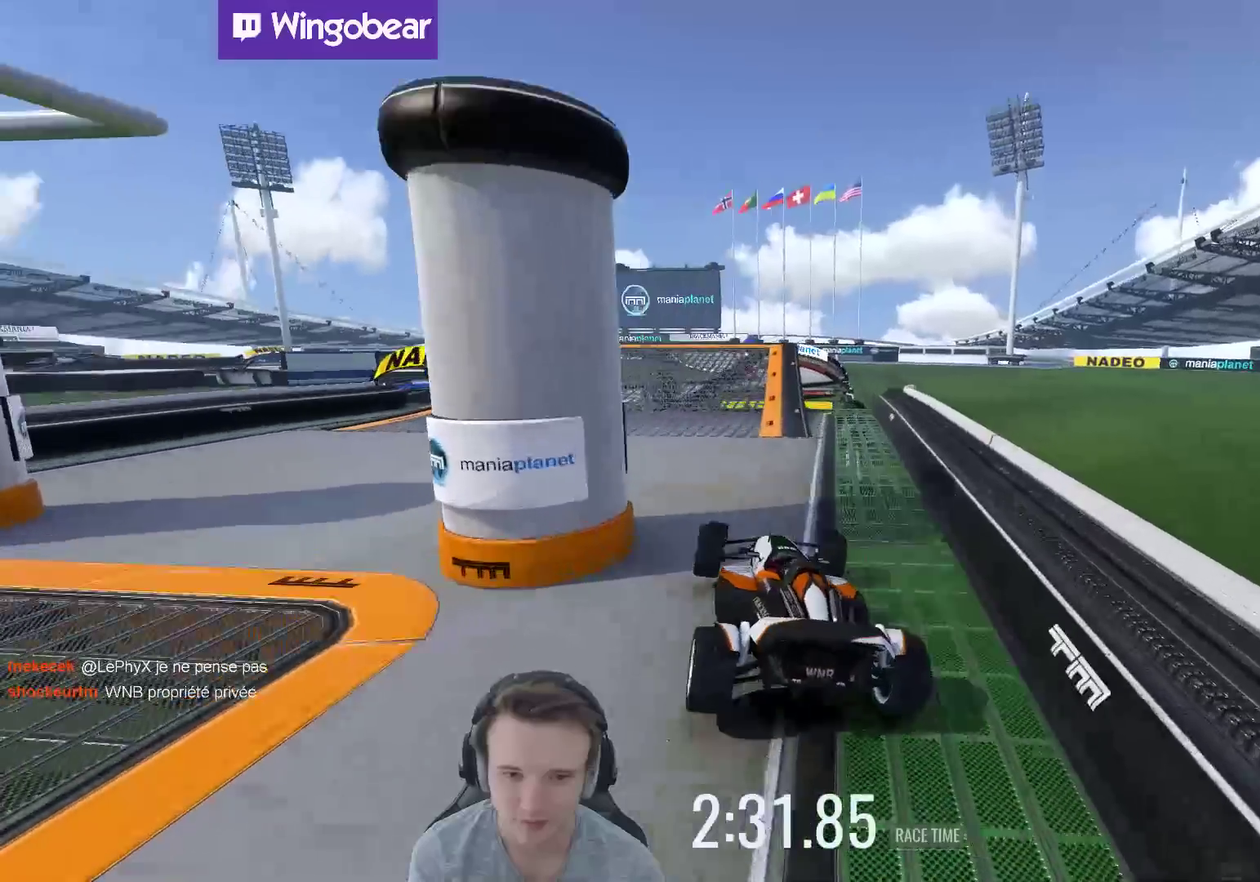
{"buttons": [], "left_stick": "center", "right_stick": "center", "events": [[50, "left_stick", "center"]]}
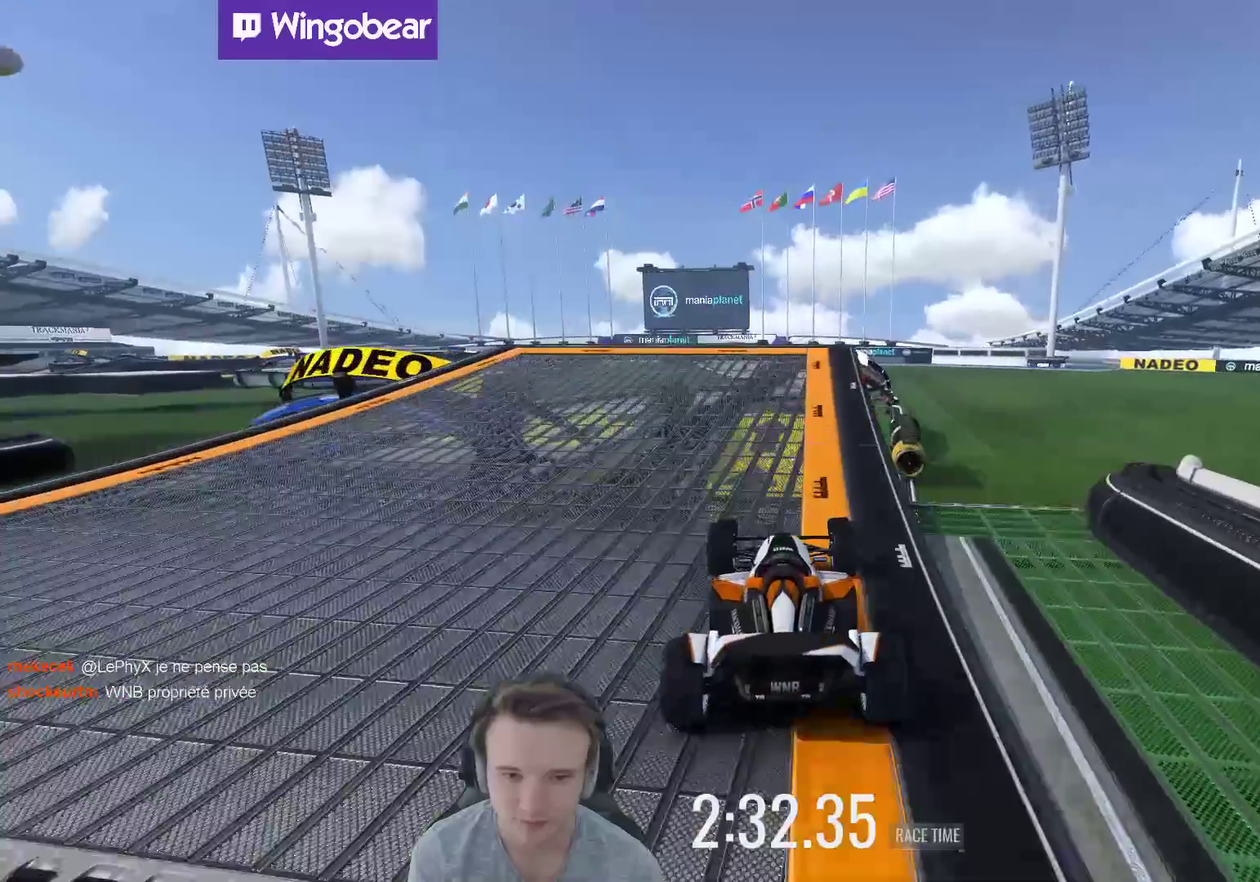
{"buttons": [], "left_stick": "center", "right_stick": "center", "events": [[50, "left_stick", "right"], [117, "left_stick", "center"], [383, "left_stick", "right"], [483, "left_stick", "center"]]}